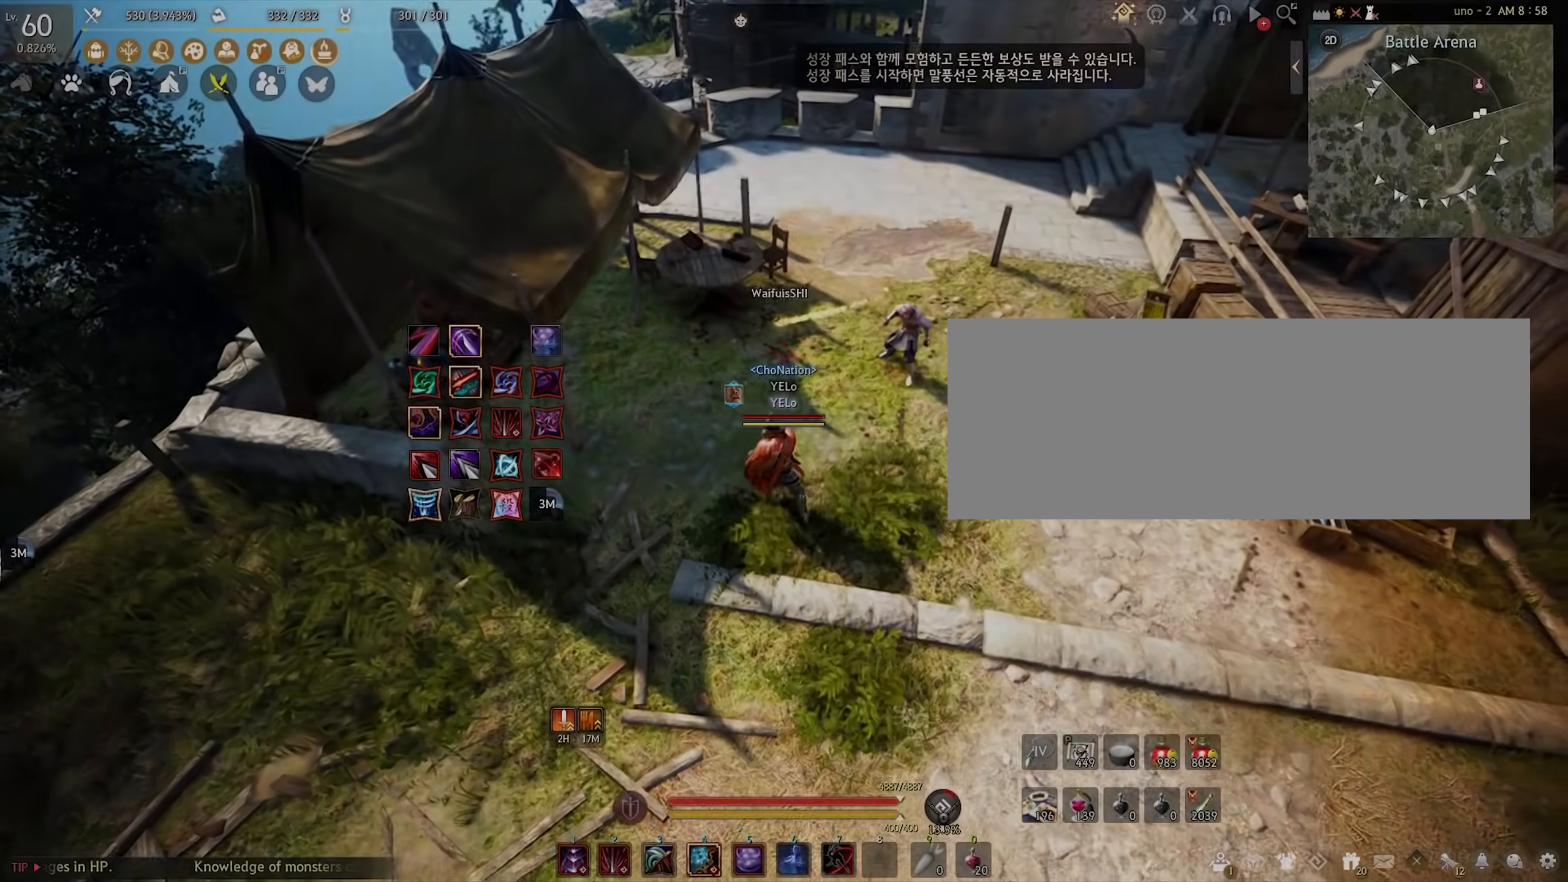
Gameplay with keyboard and mouse; each line is a JSON object with the keys and mouse buttons held at the frame after it. "events" lists presses ("down") and releases ("up") of "a", "c", "d", "e", "f", "q", "s", "shift", "space", "tab", "w", "x", "z", "mouse_left" and "mouse_right" between this image and that frame as [ms after this image, input, new state], when the widget could be followed in between. "mouse_left", "mouse_right" = the "left", "right" buttons of the "mouse" list. No other keys are recorded. Mouse movement is not recorded.
{"keys": ["shift"], "mouse": [], "events": [[233, "s", "up"], [317, "d", "up"], [400, "shift", "down"]]}
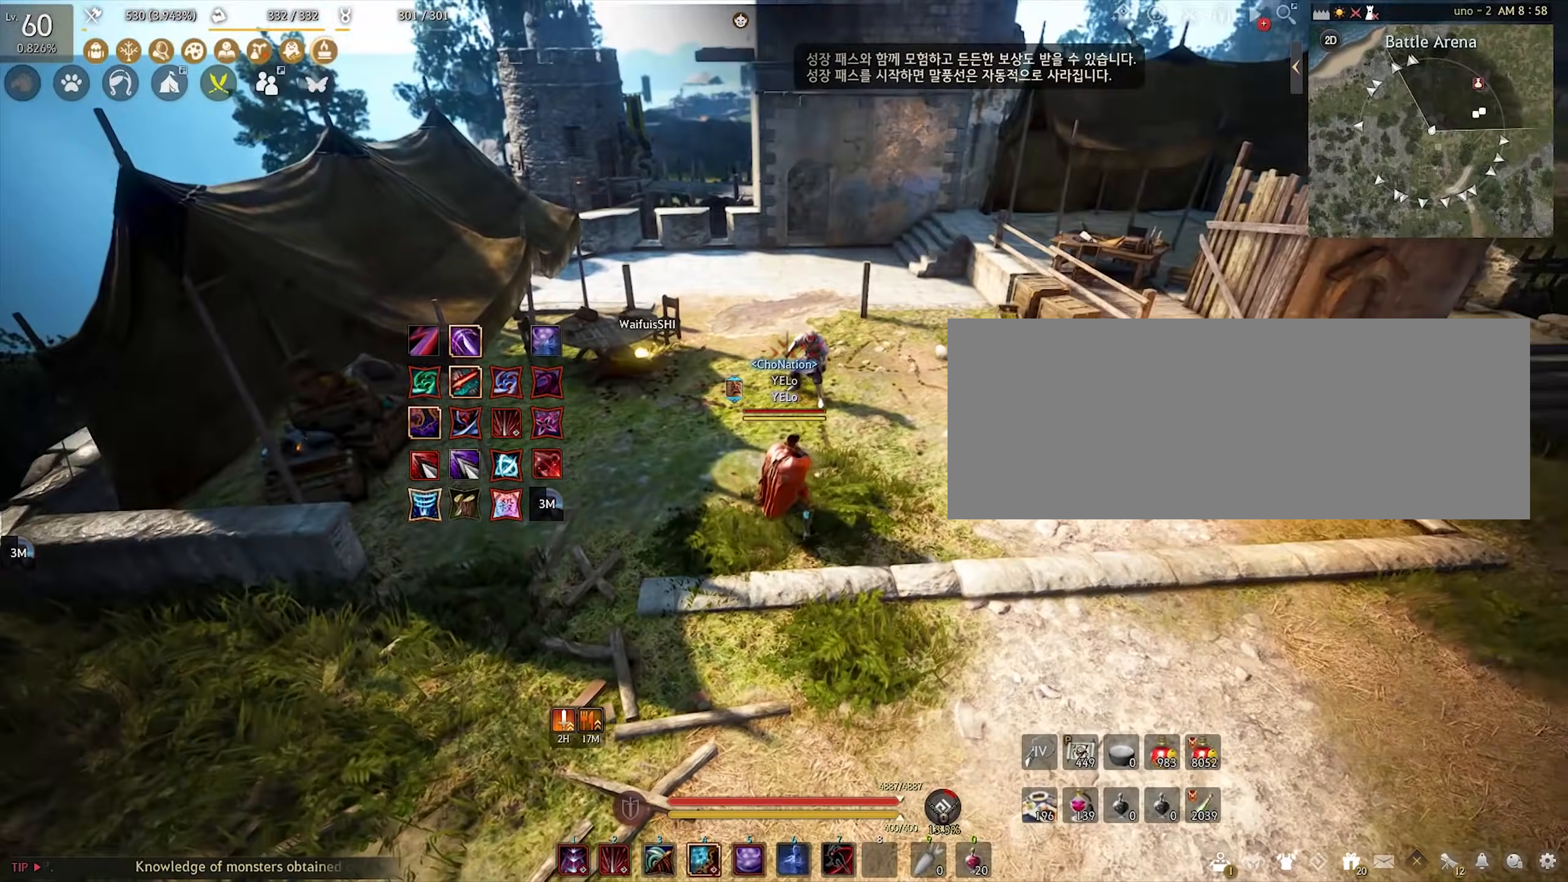
{"keys": [], "mouse": [], "events": [[83, "q", "down"], [367, "q", "up"], [400, "shift", "up"]]}
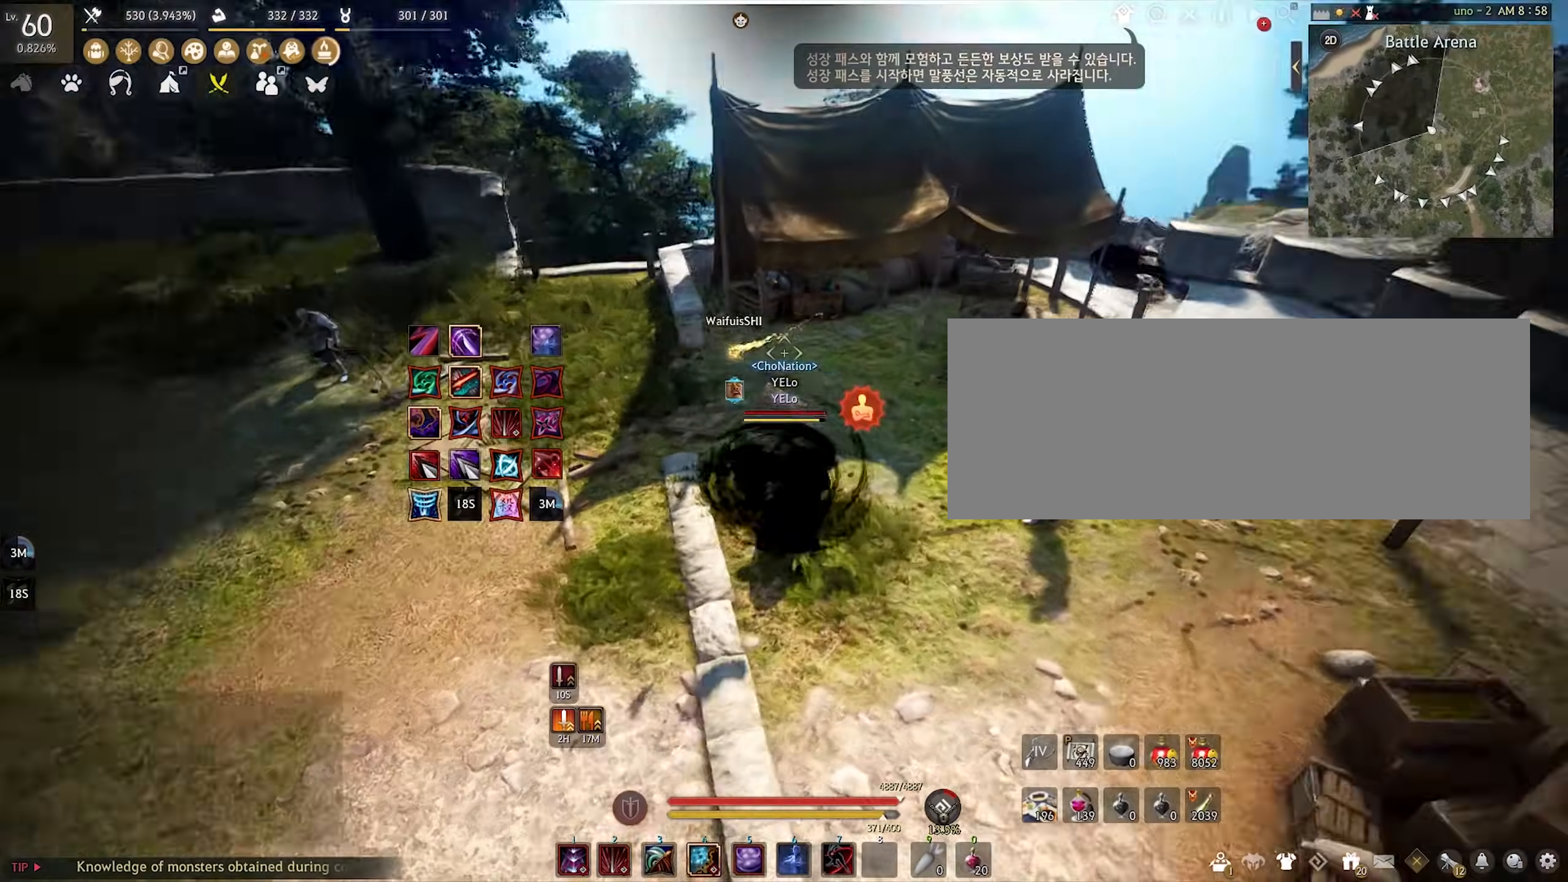
{"keys": [], "mouse": [], "events": [[250, "a", "down"], [350, "a", "up"]]}
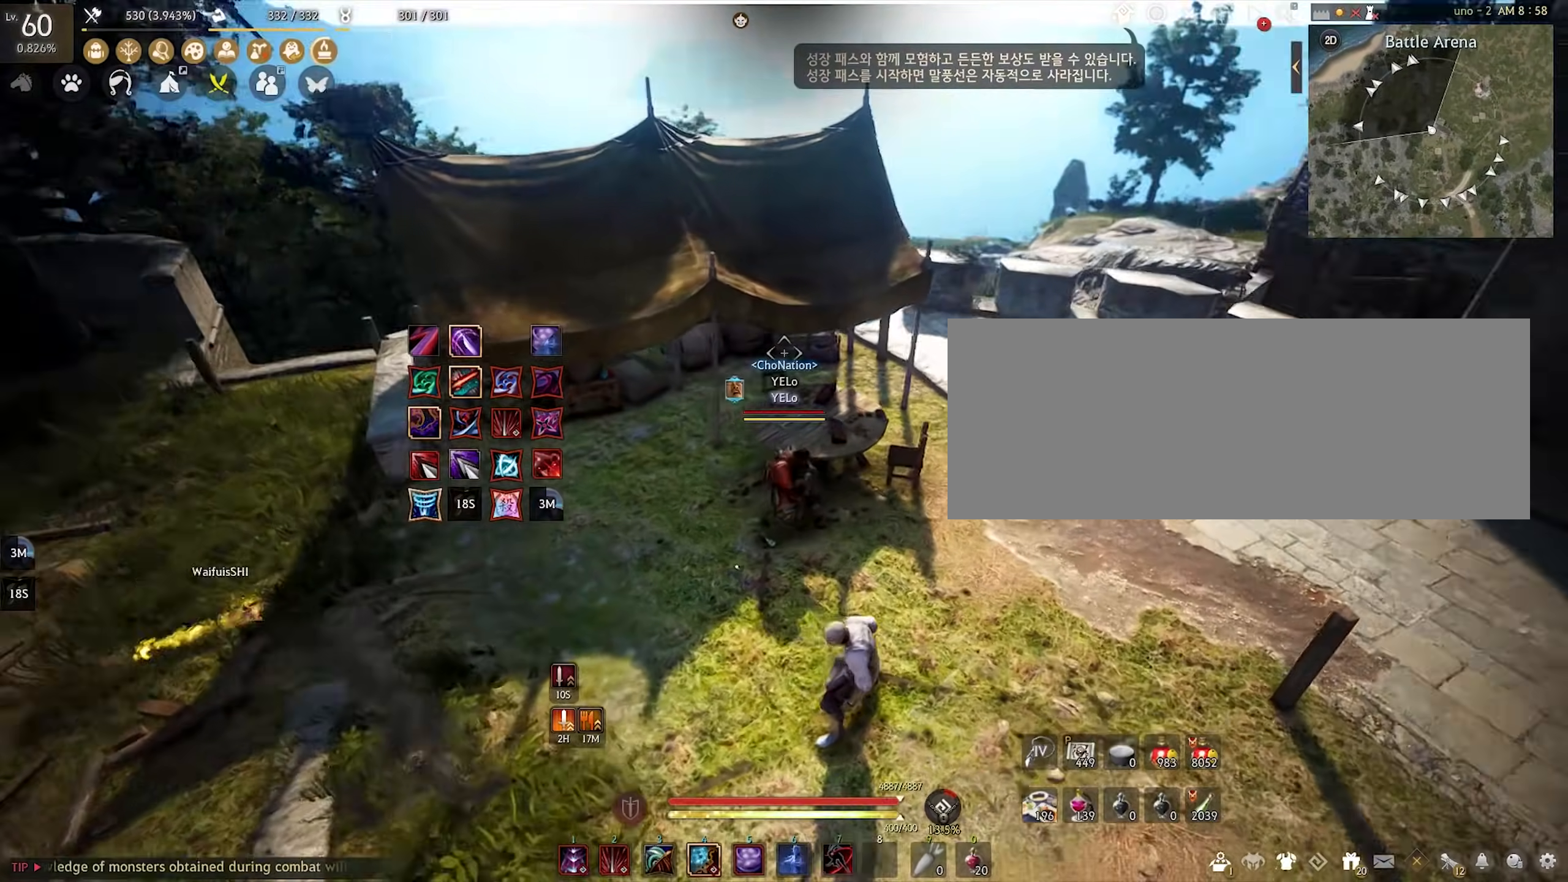
{"keys": [], "mouse": [], "events": []}
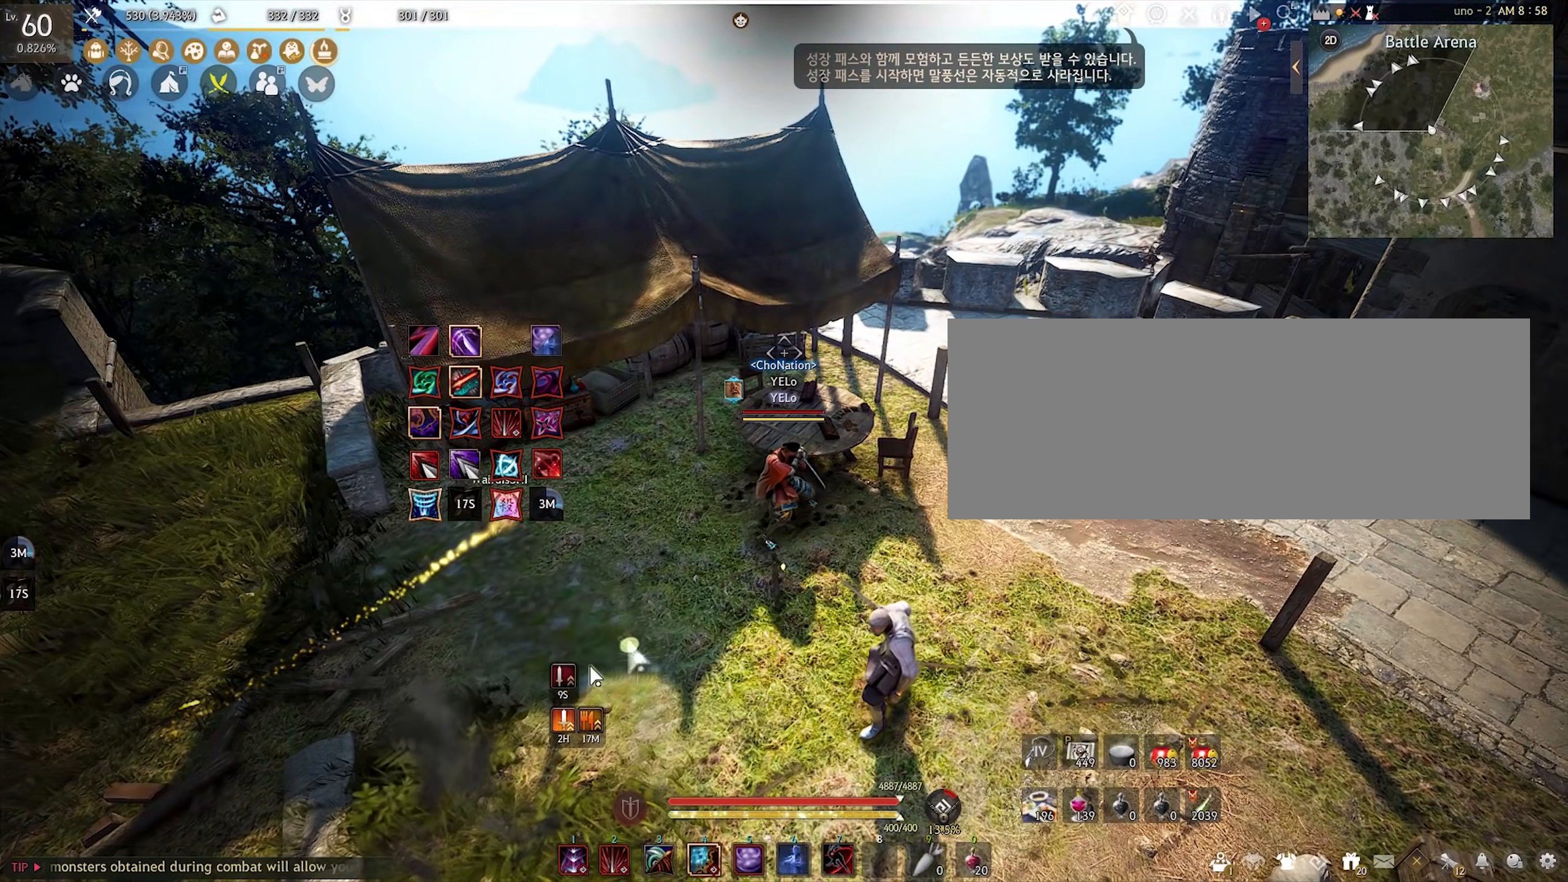
{"keys": [], "mouse": [], "events": []}
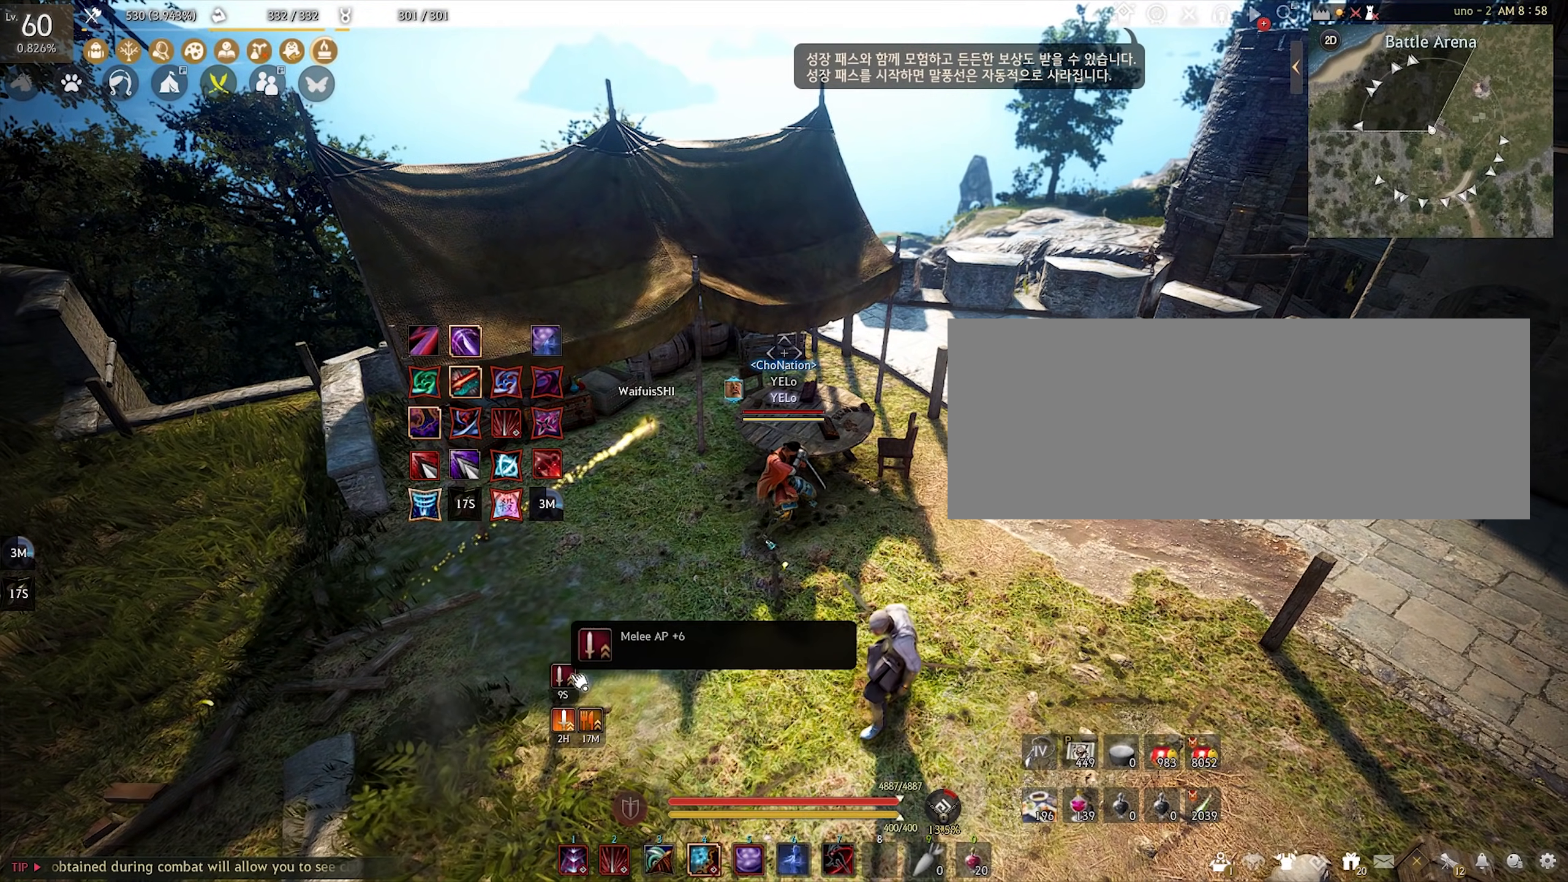
{"keys": [], "mouse": [], "events": []}
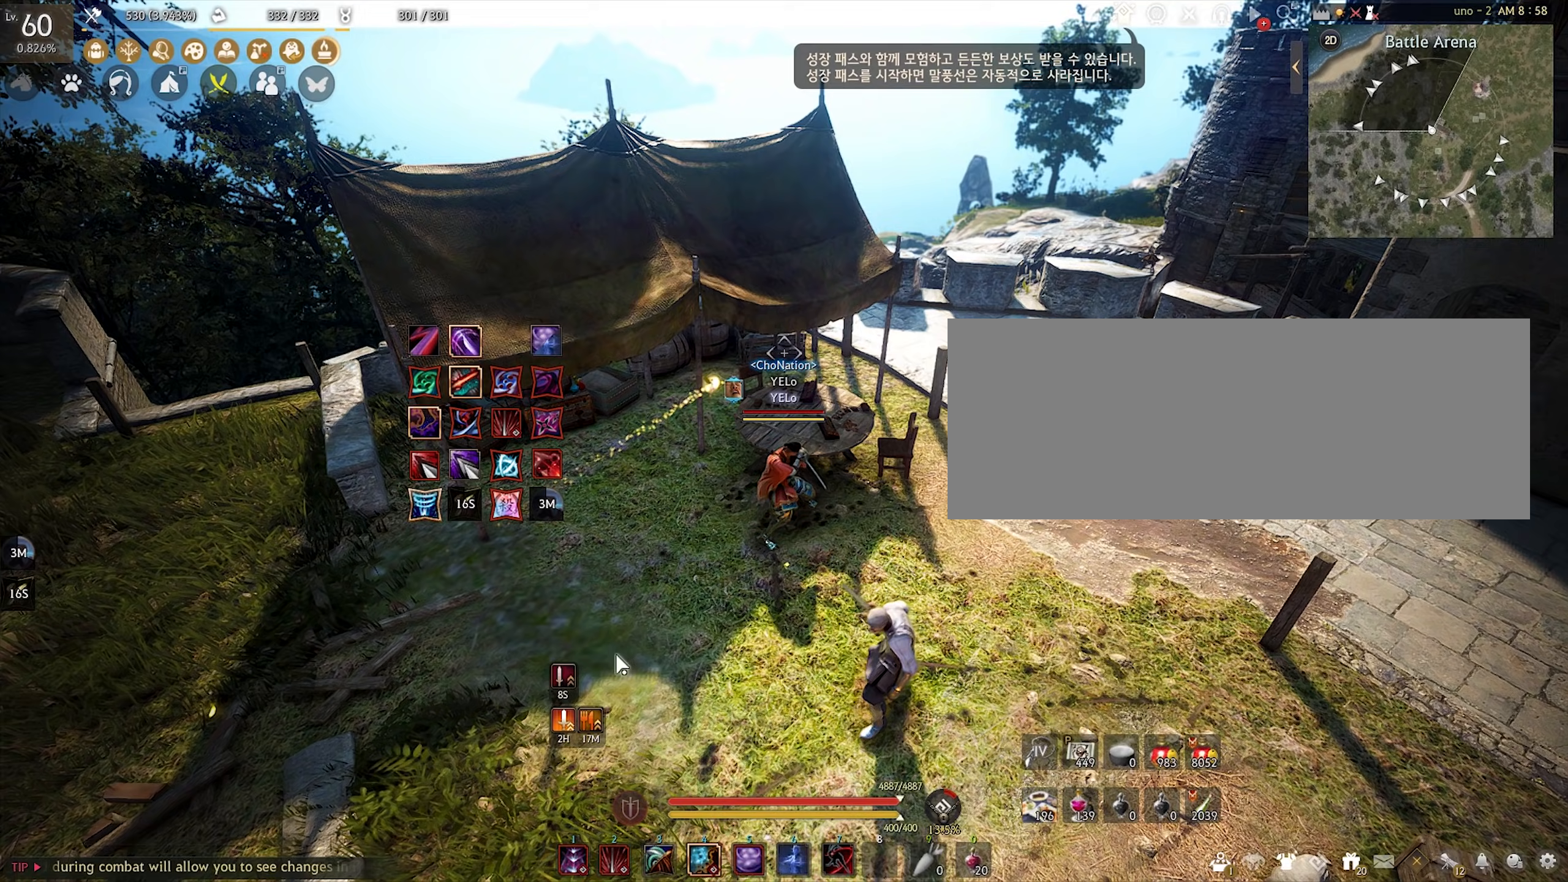
{"keys": ["d"], "mouse": [], "events": [[233, "d", "down"]]}
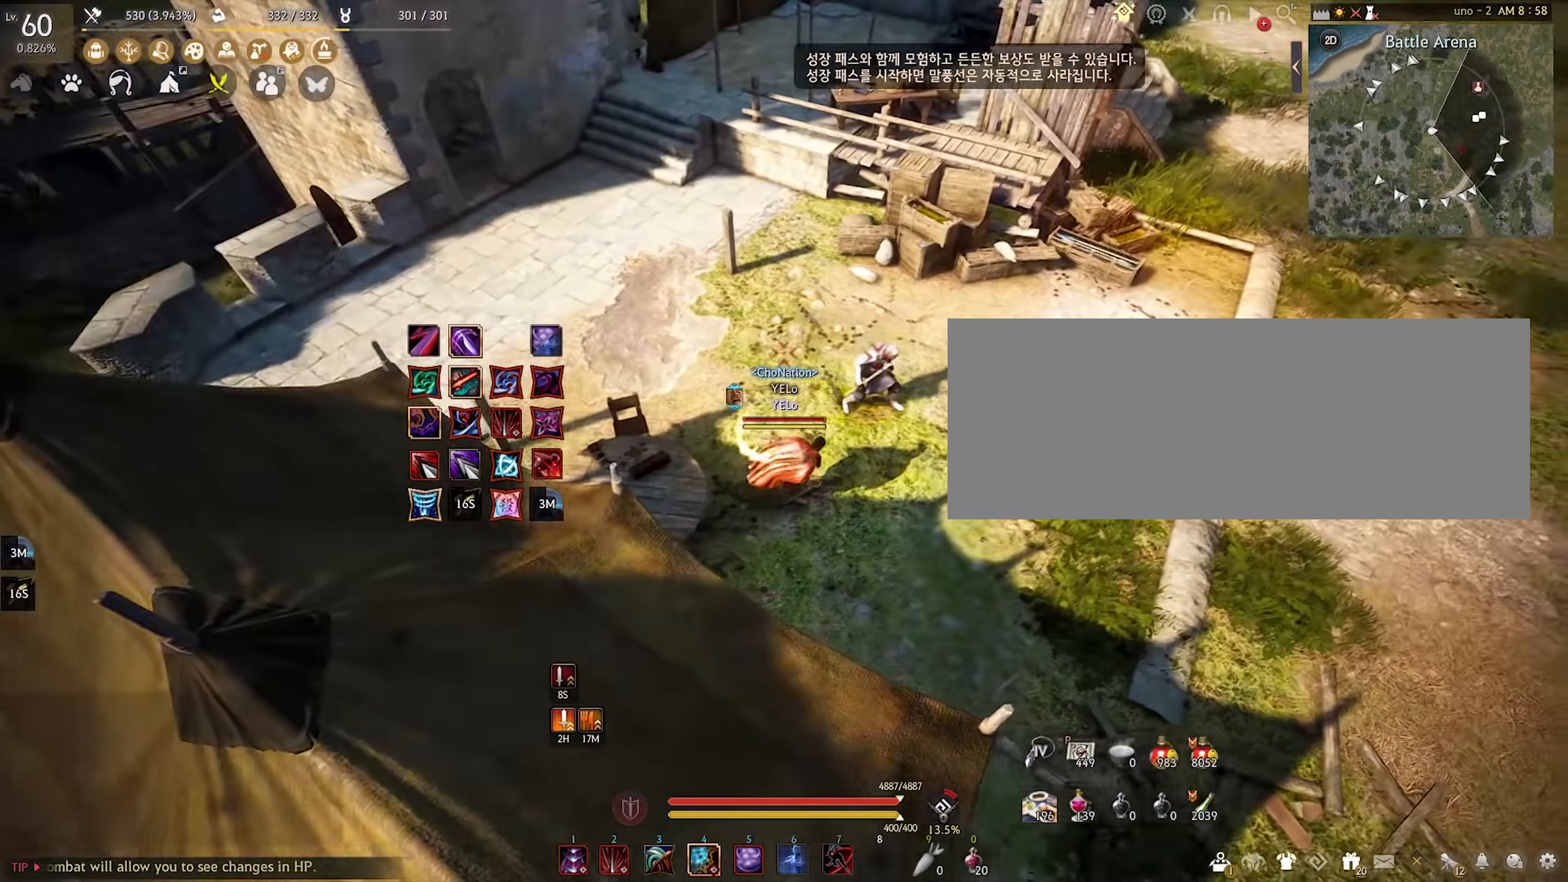
{"keys": ["s"], "mouse": [], "events": [[267, "w", "down"], [317, "a", "down"], [317, "d", "up"], [317, "s", "down"], [317, "w", "up"], [350, "a", "up"]]}
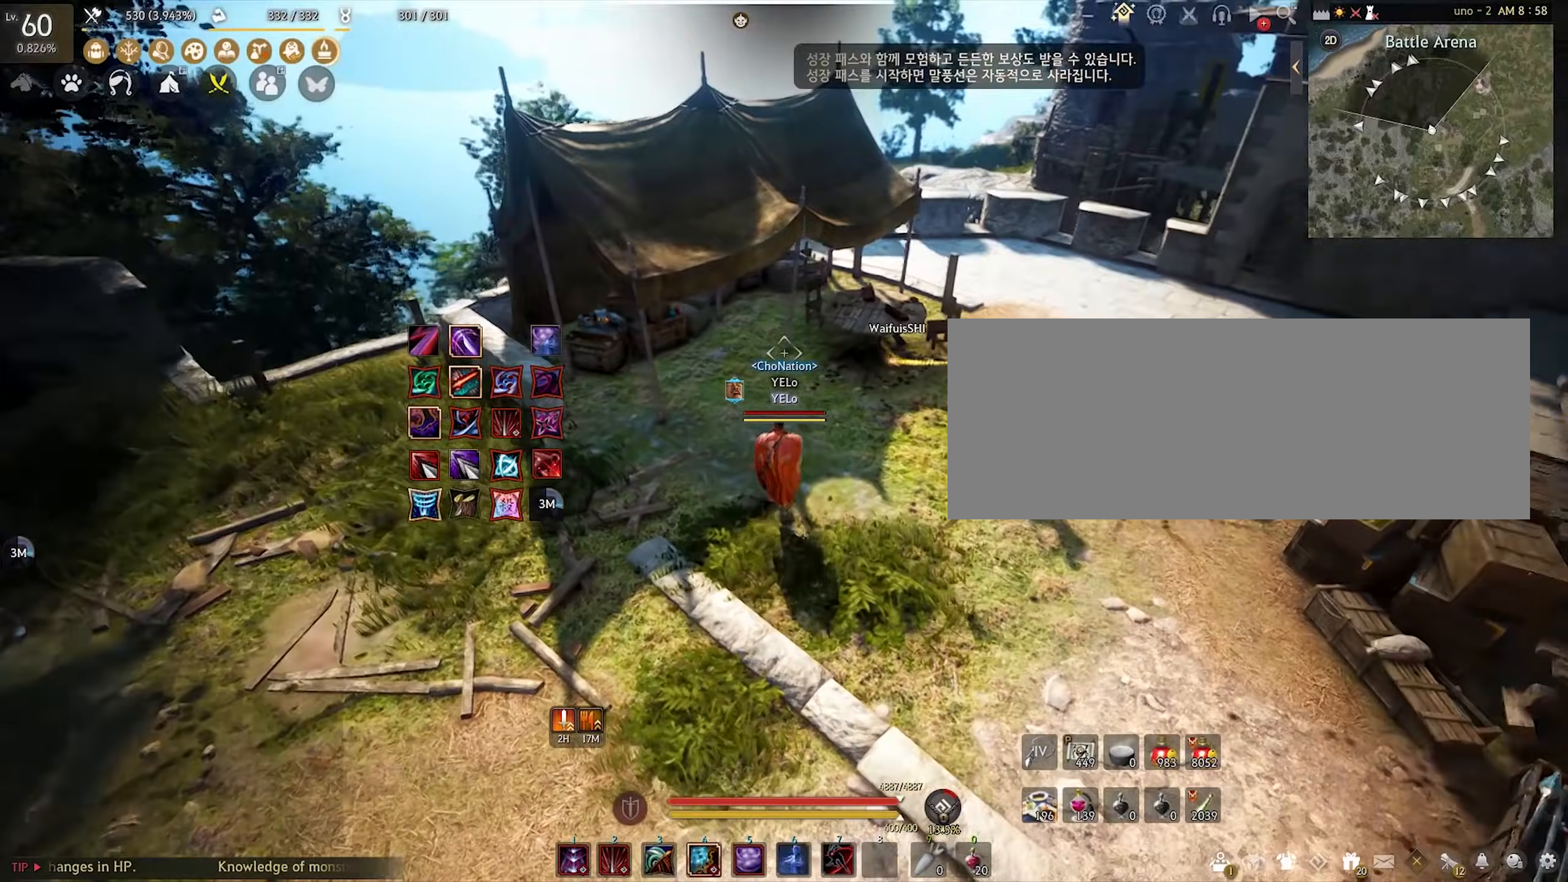
{"keys": [], "mouse": [], "events": [[150, "d", "down"], [433, "s", "up"], [500, "d", "up"]]}
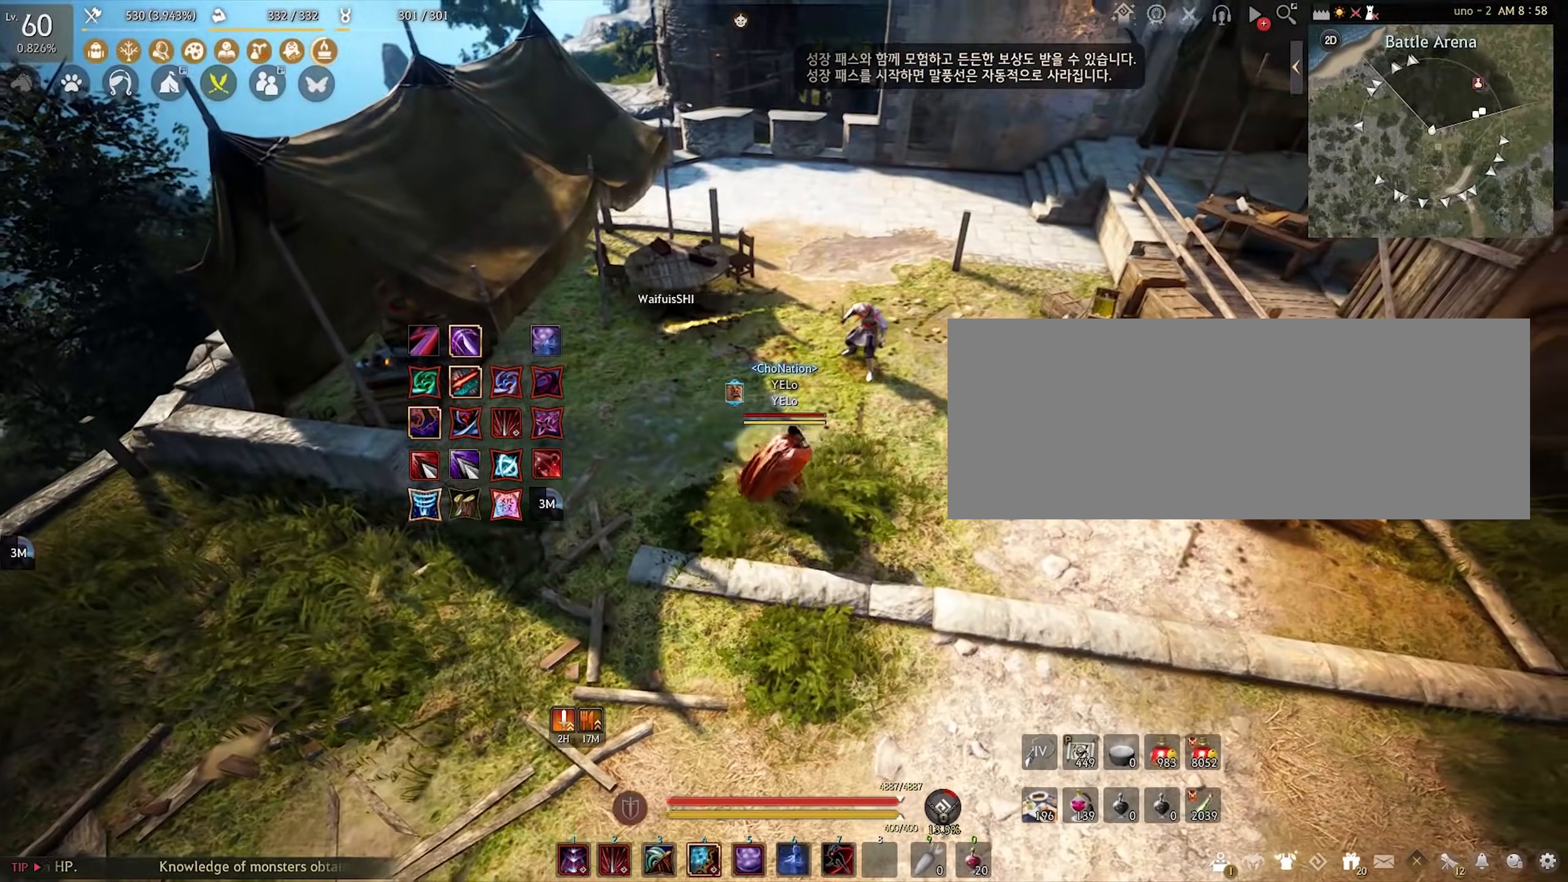
{"keys": ["q", "shift"], "mouse": [], "events": [[100, "shift", "down"], [283, "q", "down"]]}
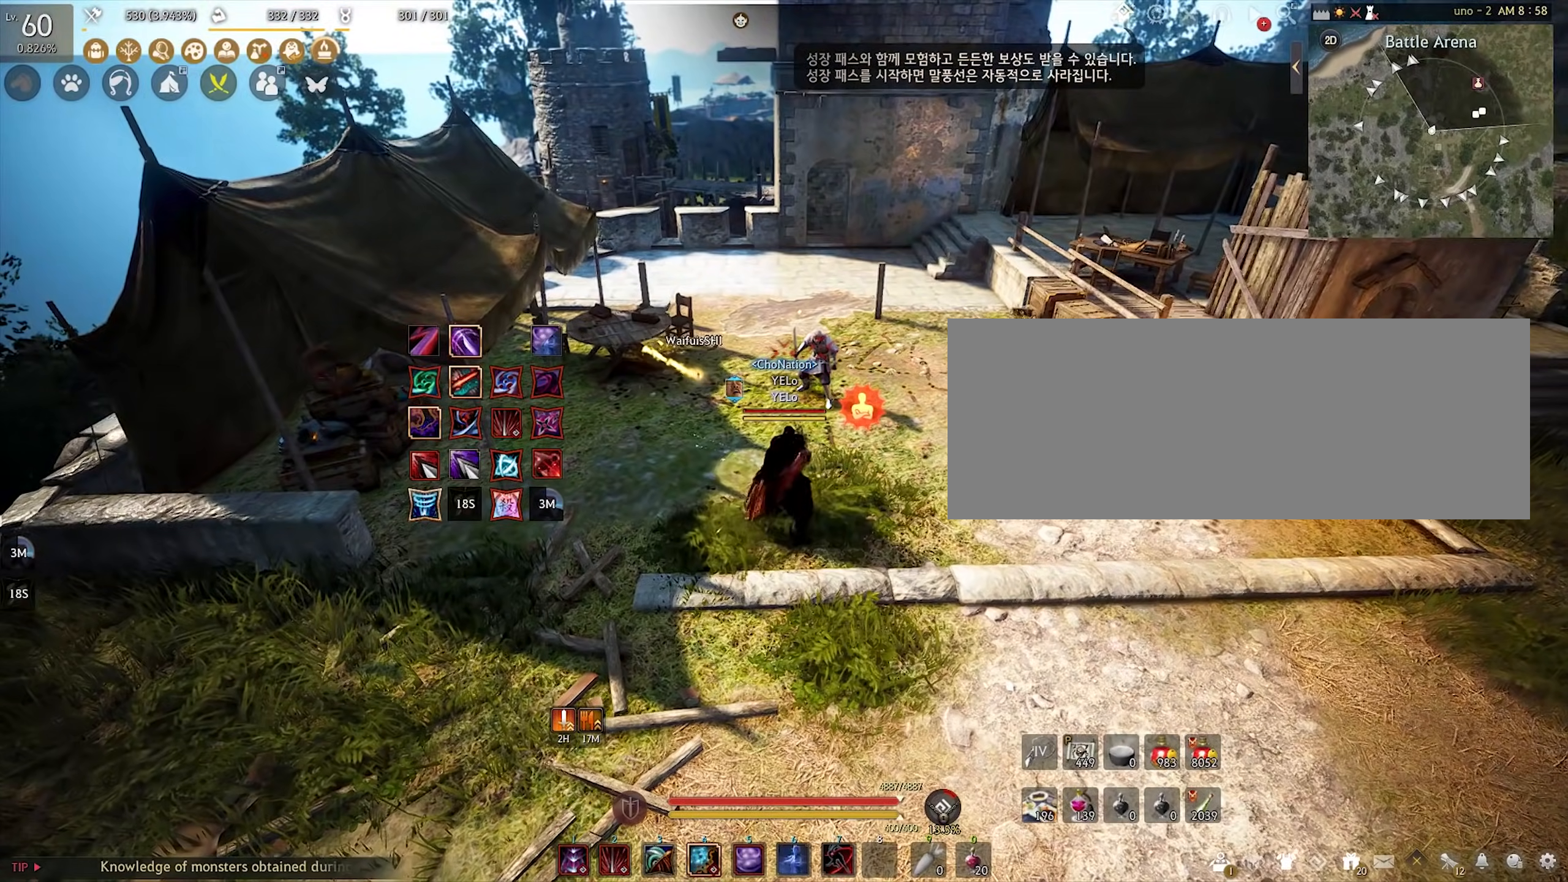
{"keys": ["a"], "mouse": [], "events": [[67, "q", "up"], [100, "shift", "up"], [450, "a", "down"]]}
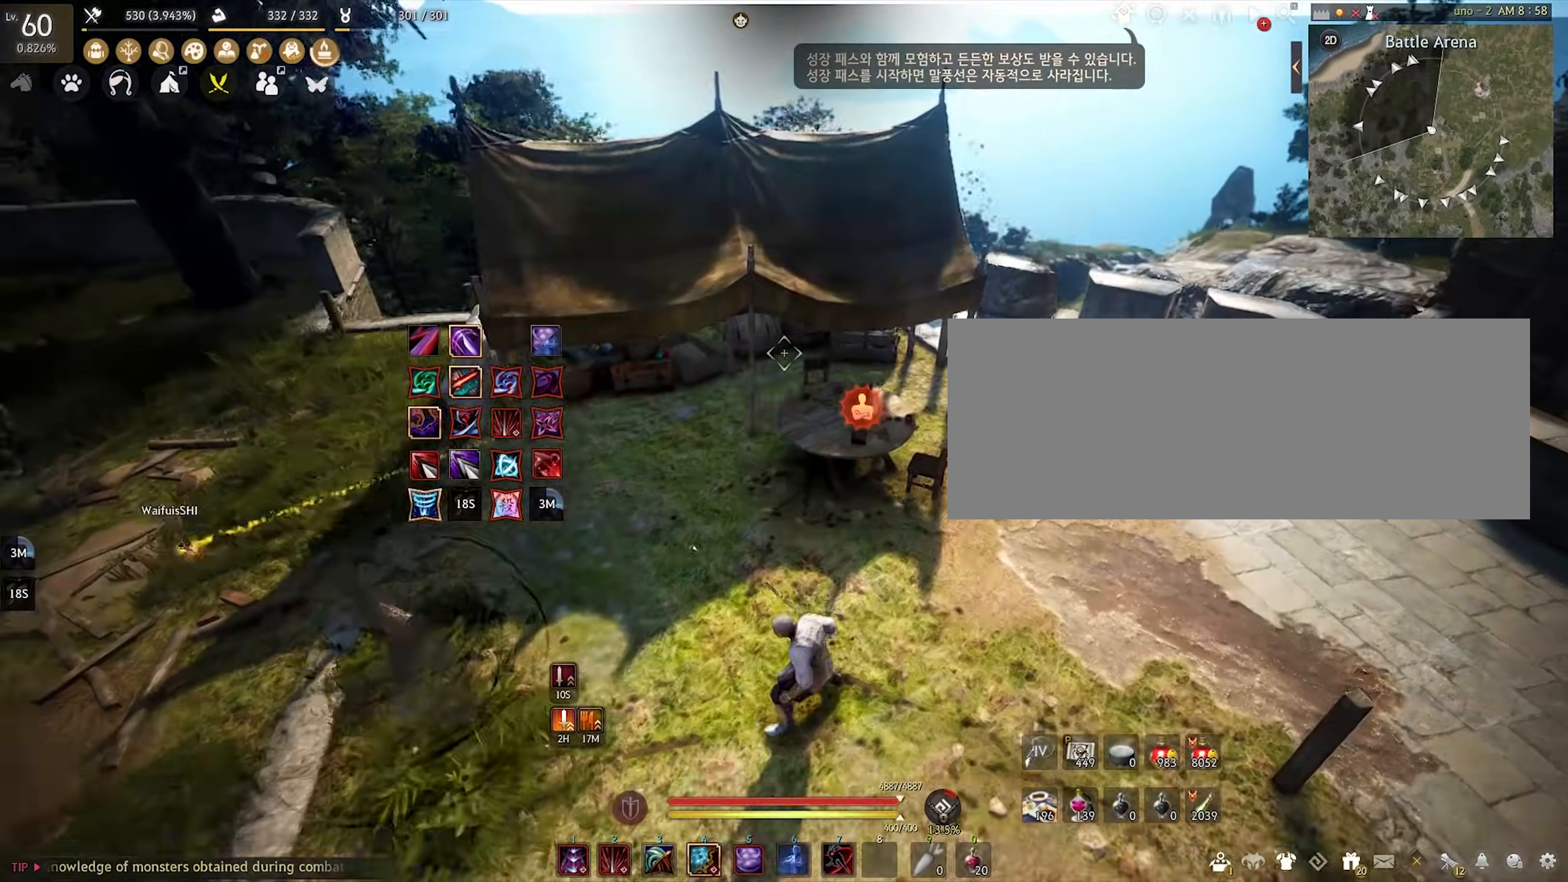
{"keys": [], "mouse": [], "events": [[50, "a", "up"]]}
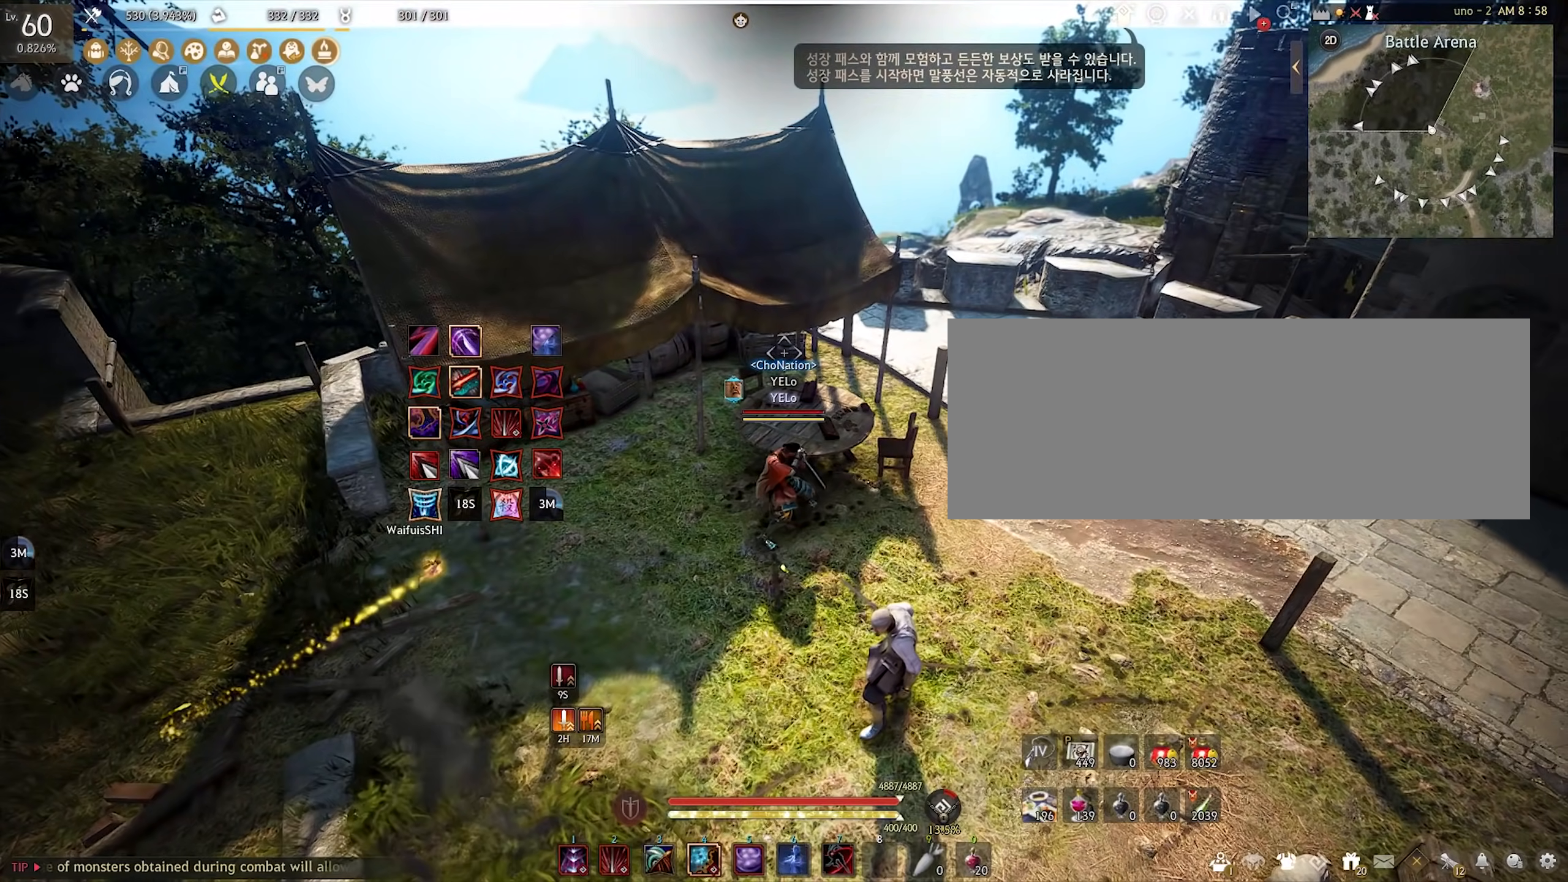
{"keys": [], "mouse": [], "events": []}
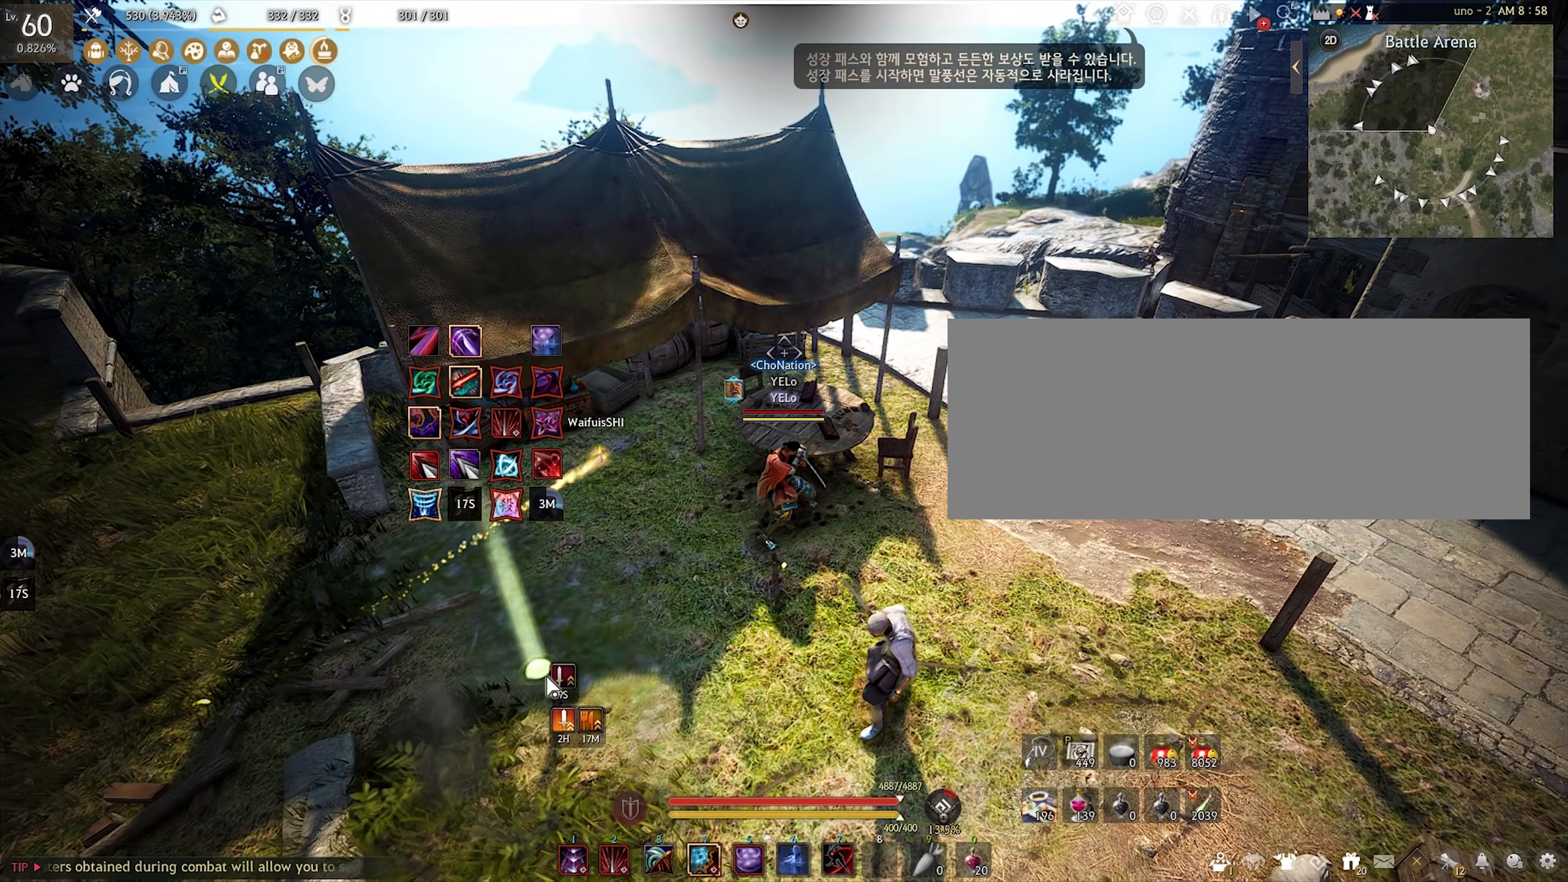
{"keys": [], "mouse": [], "events": []}
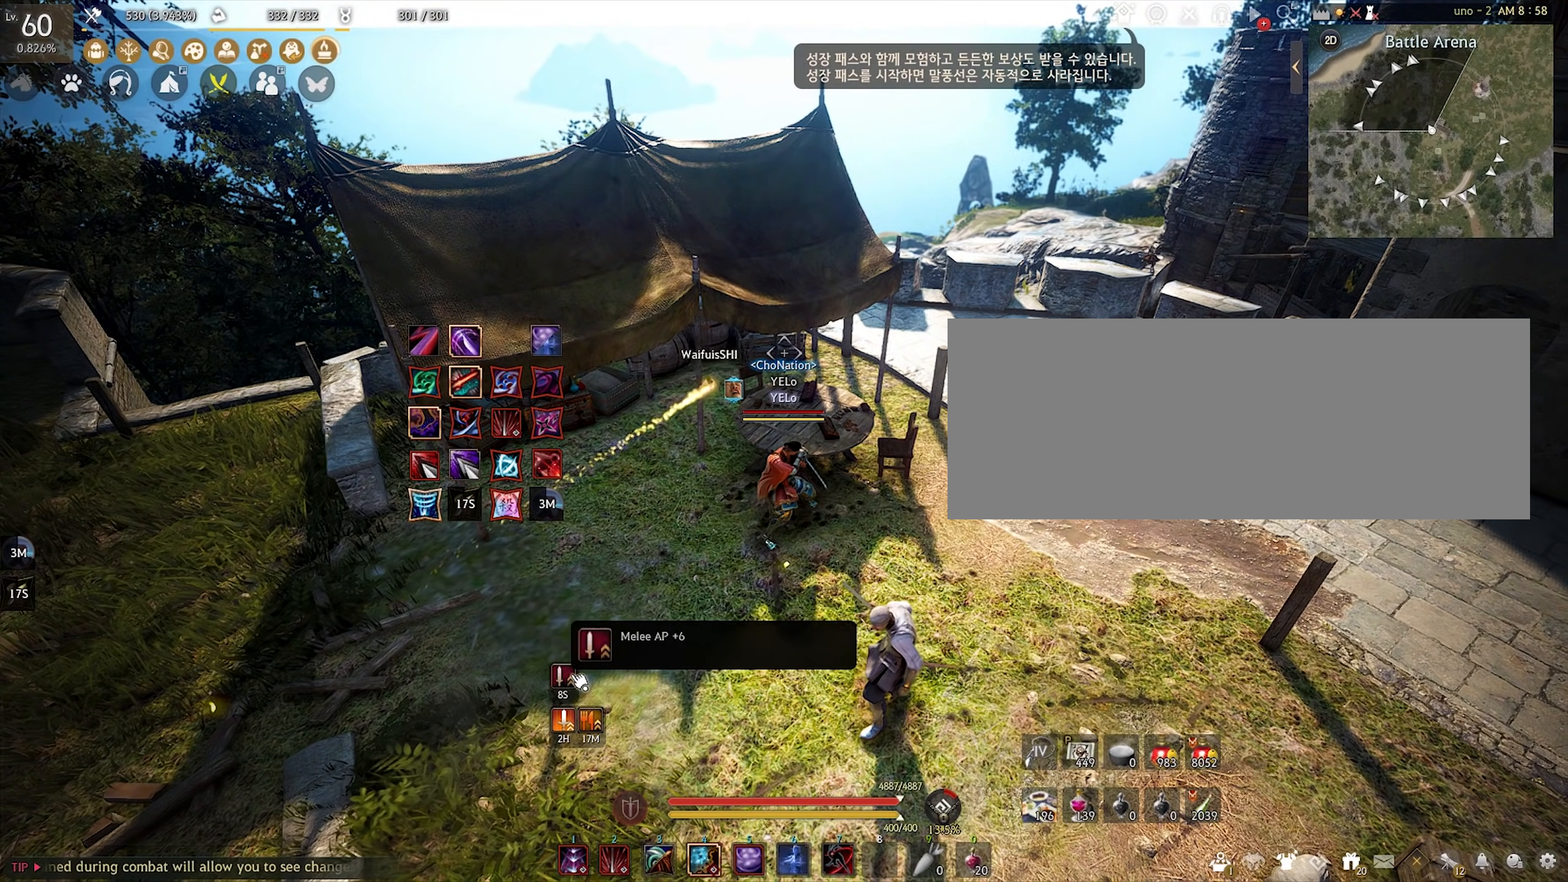
{"keys": ["d"], "mouse": [], "events": [[433, "d", "down"]]}
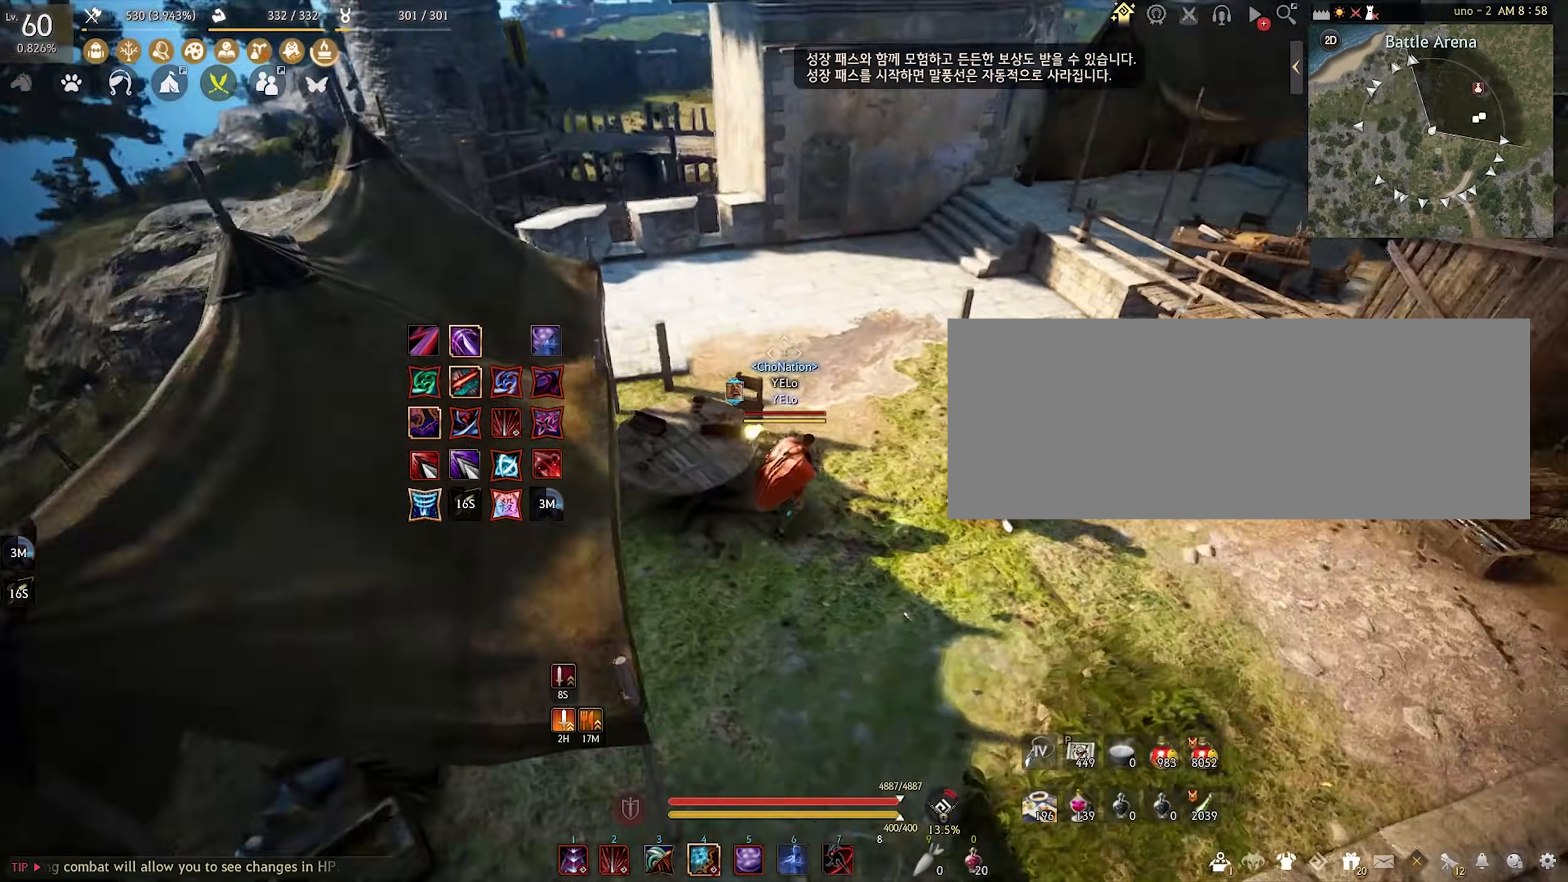
{"keys": ["d", "w"], "mouse": [], "events": [[467, "w", "down"]]}
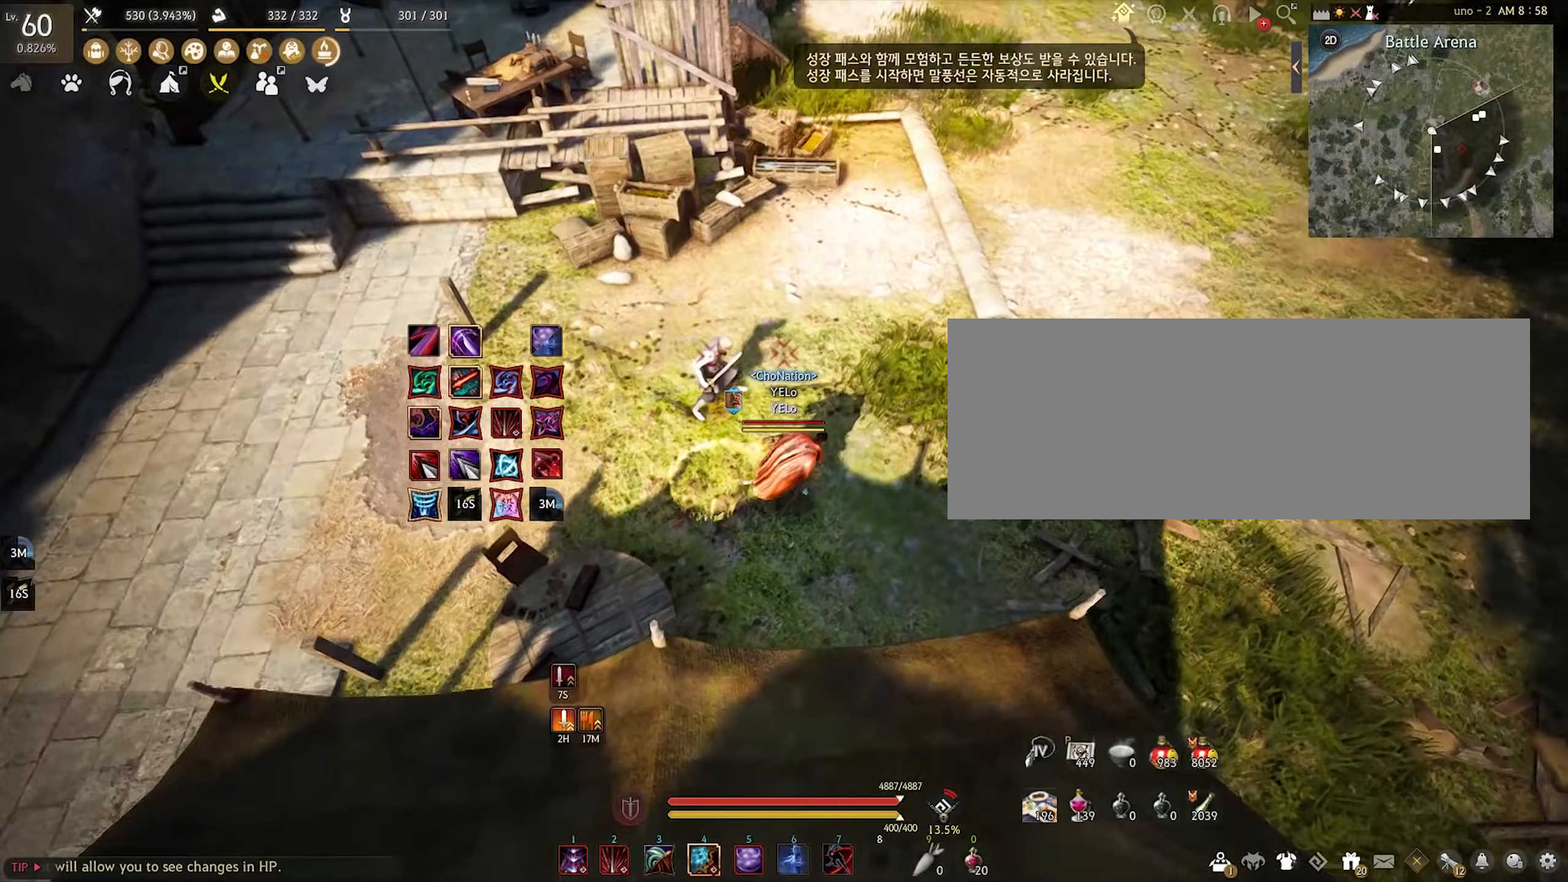
{"keys": ["d"], "mouse": [], "events": [[317, "w", "up"]]}
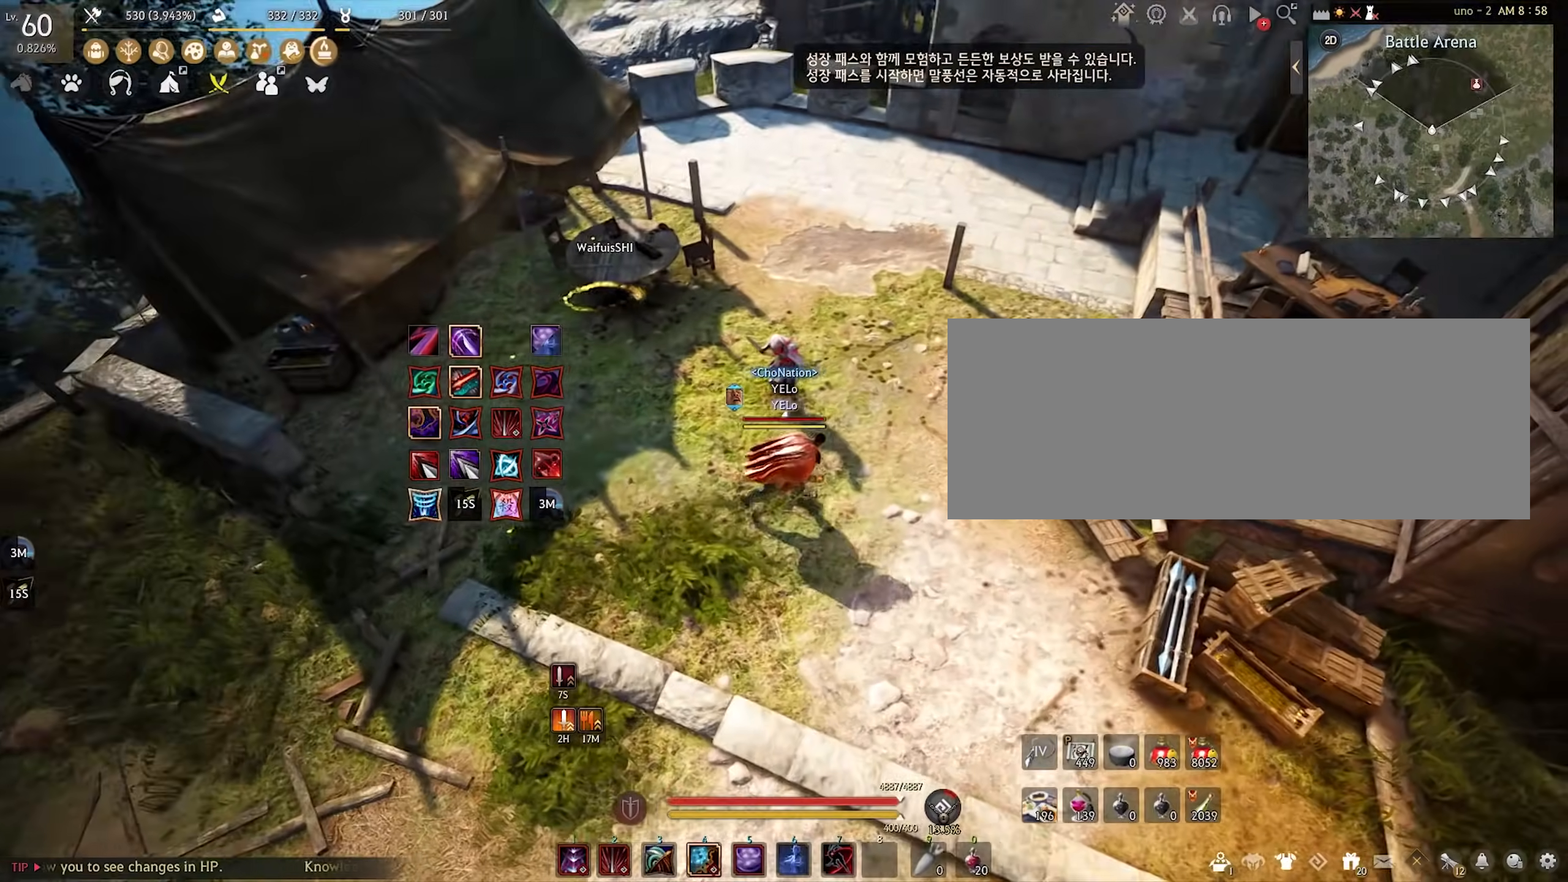
{"keys": ["s"], "mouse": [], "events": [[17, "s", "down"], [233, "d", "up"]]}
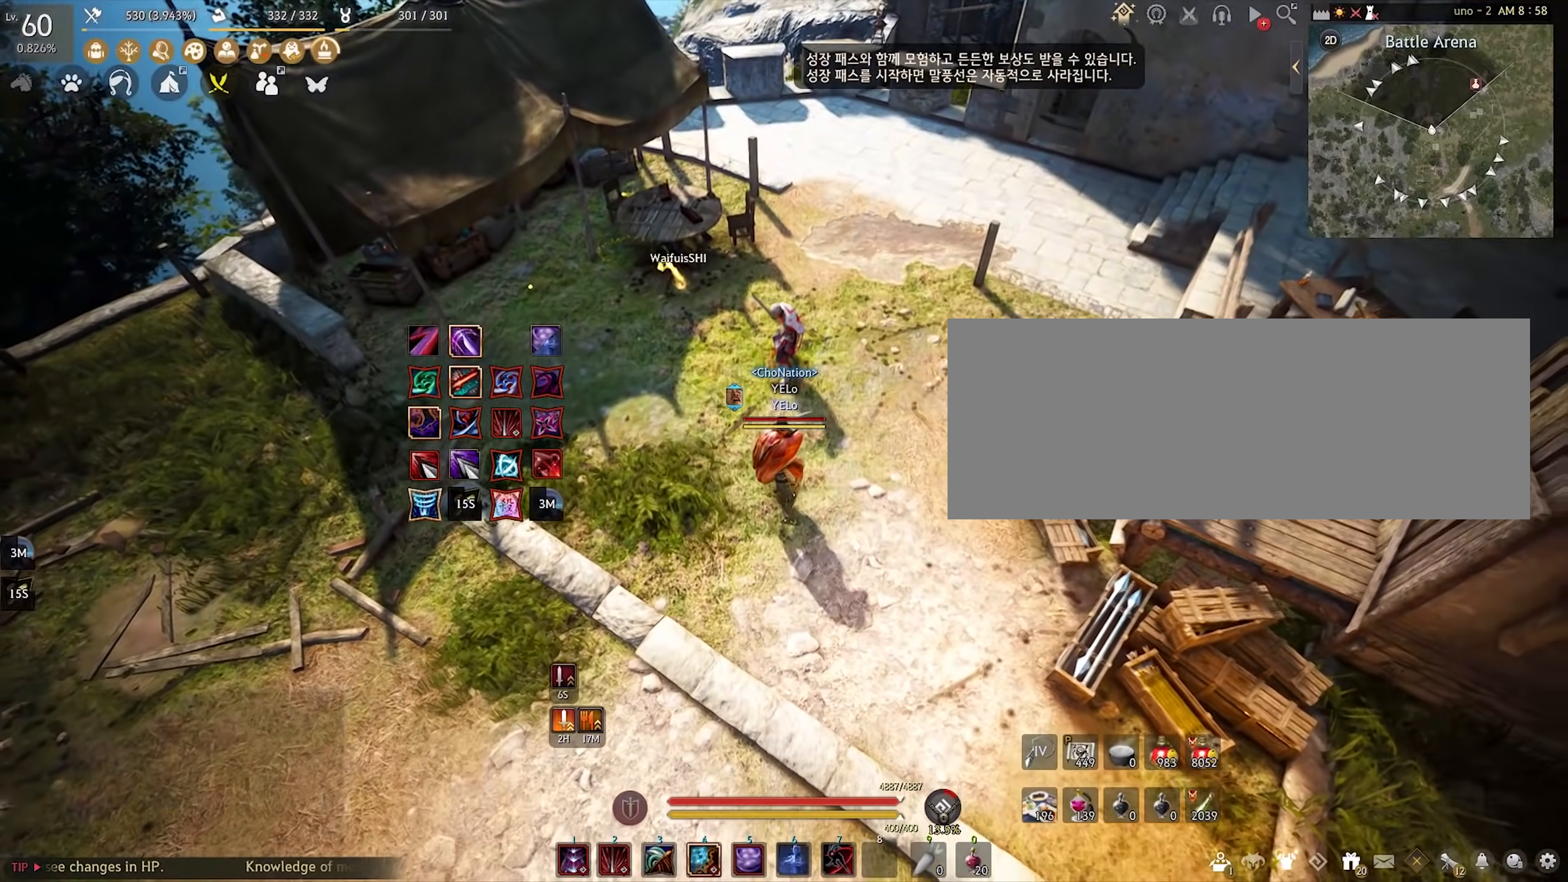
{"keys": [], "mouse": [], "events": [[483, "s", "up"]]}
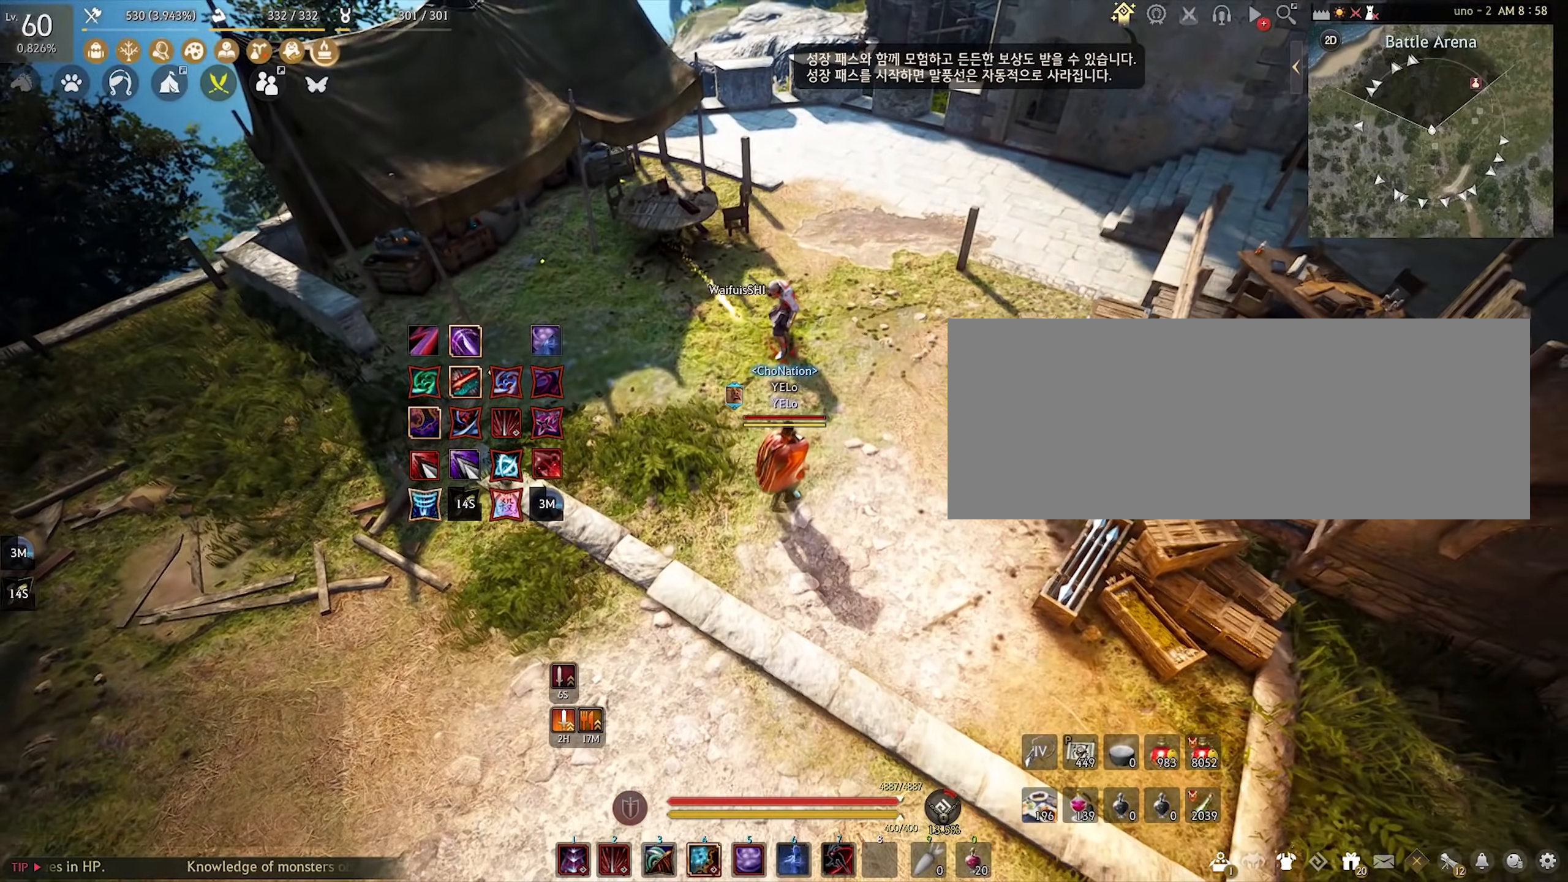
{"keys": [], "mouse": [], "events": []}
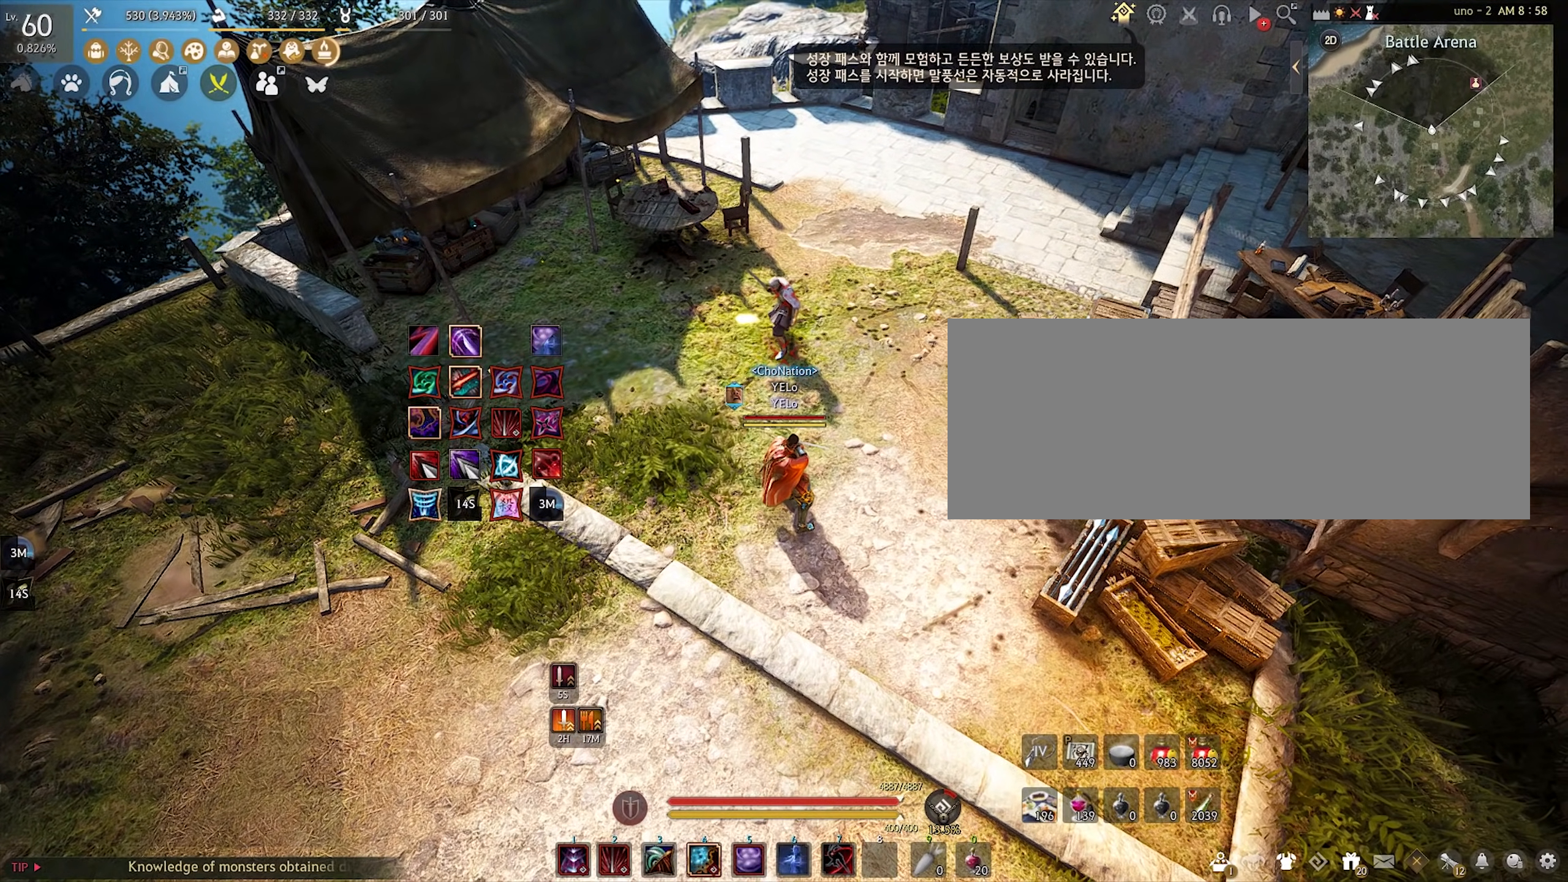
{"keys": [], "mouse": [], "events": []}
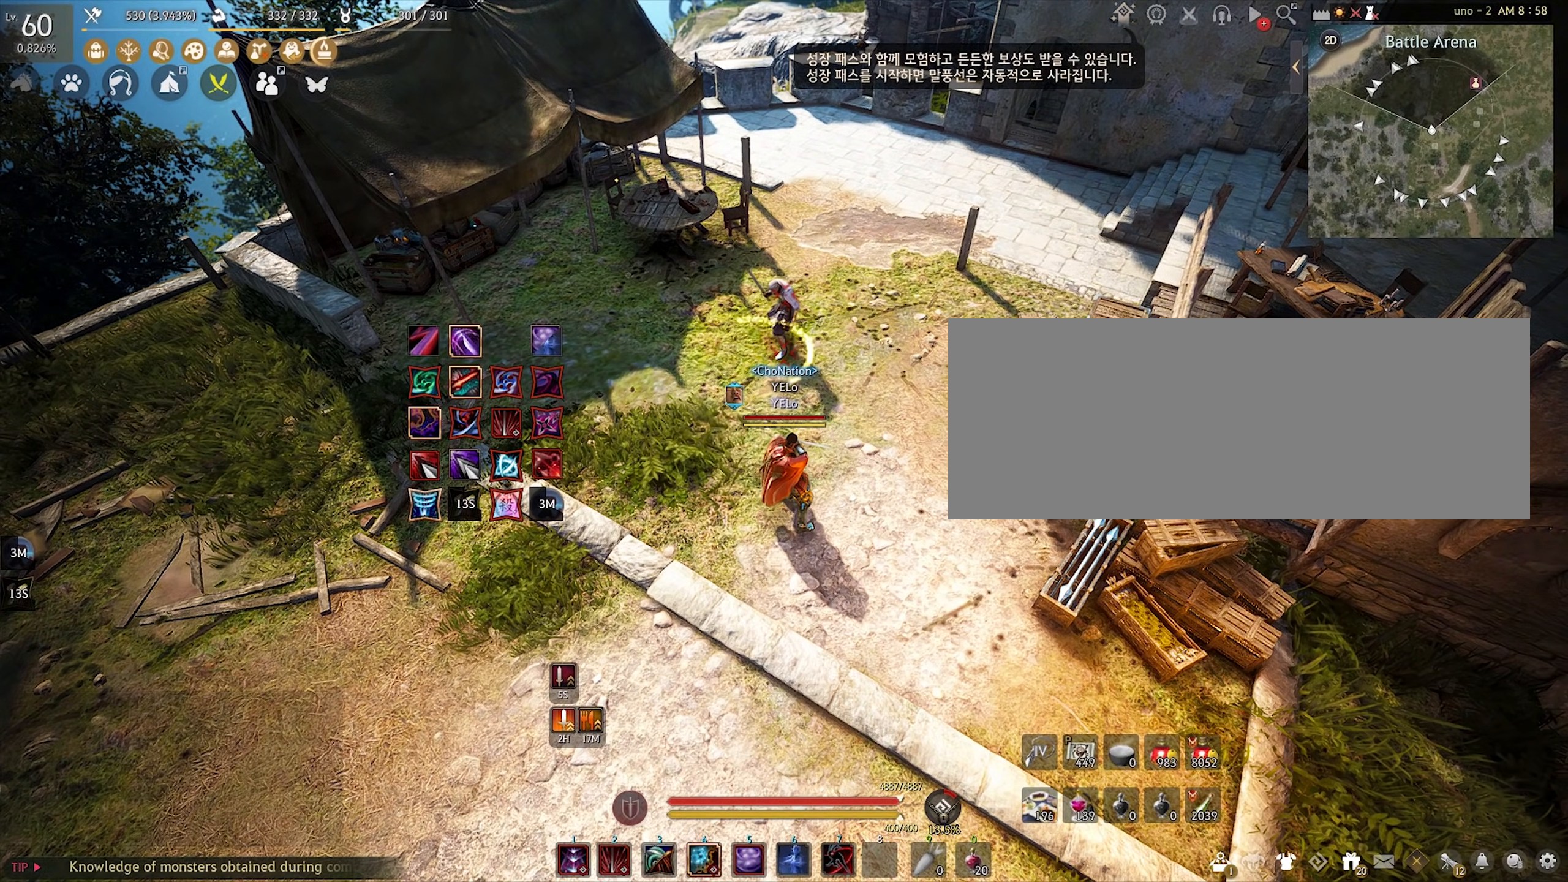
{"keys": [], "mouse": [], "events": []}
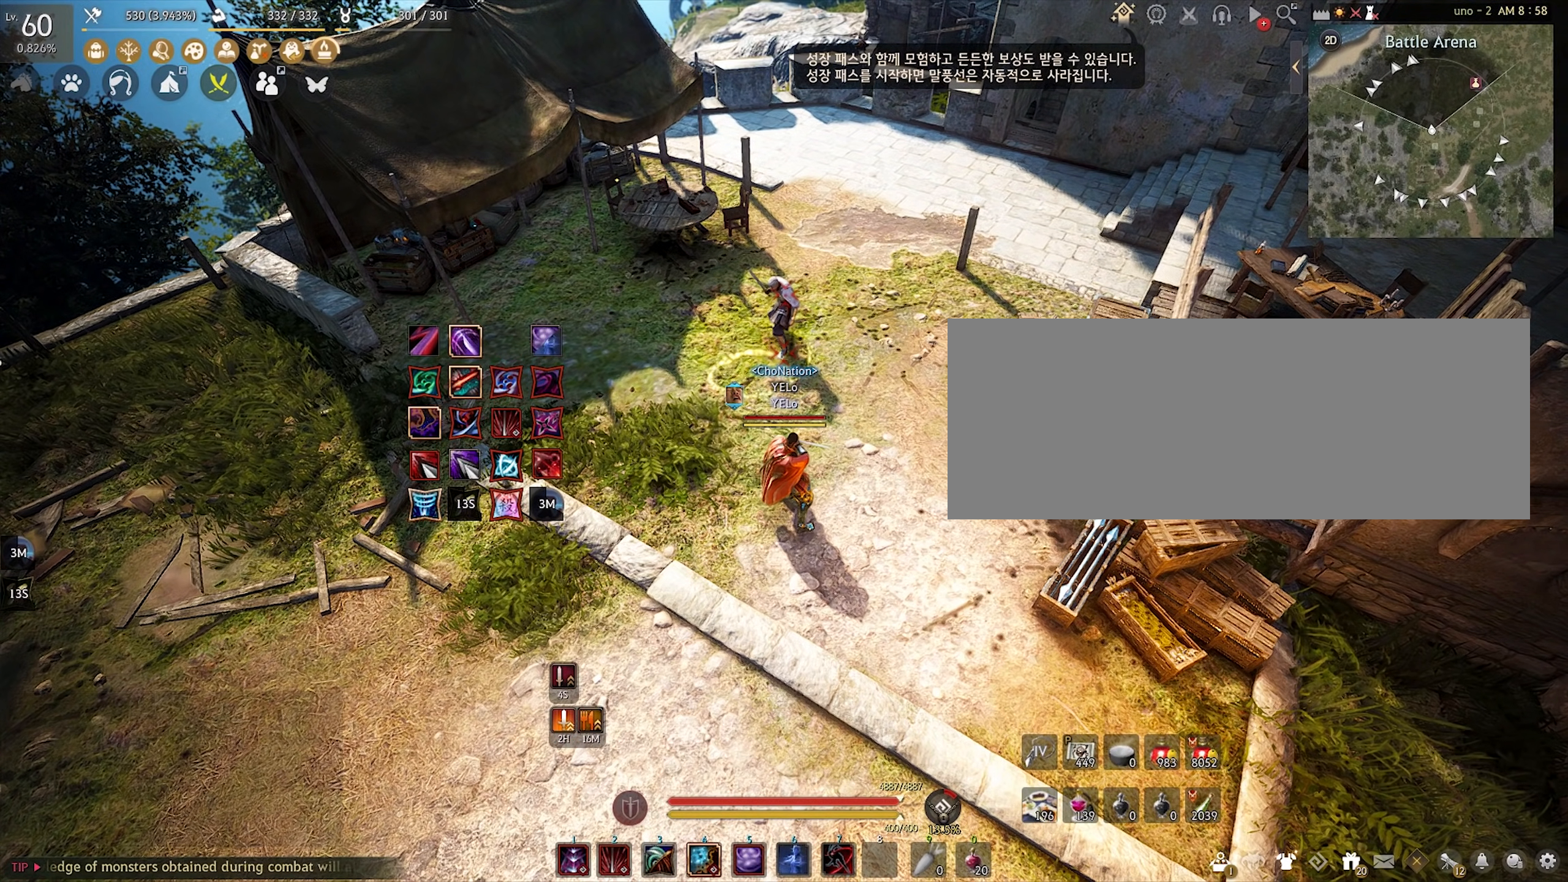
{"keys": [], "mouse": [], "events": []}